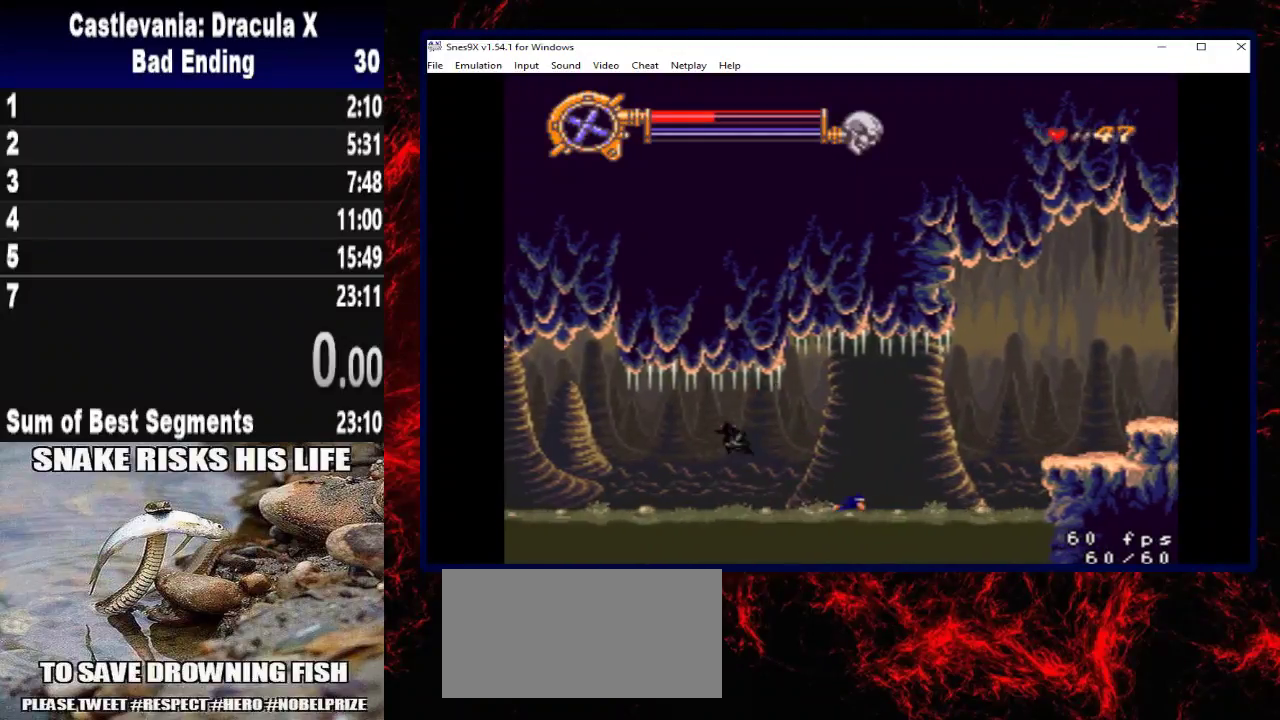
Gameplay with a controller (Xbox layout); each line is a JSON object with the inputs held at the frame after it. "events" lists button and stick changes between this image and that frame as [ms after this image, input, new state], when the widget could be followed in between. Not read: R3.
{"buttons": ["DPAD_RIGHT"], "left_stick": "right", "right_stick": "center", "events": [[100, "A", "up"], [167, "A", "down"], [300, "A", "up"]]}
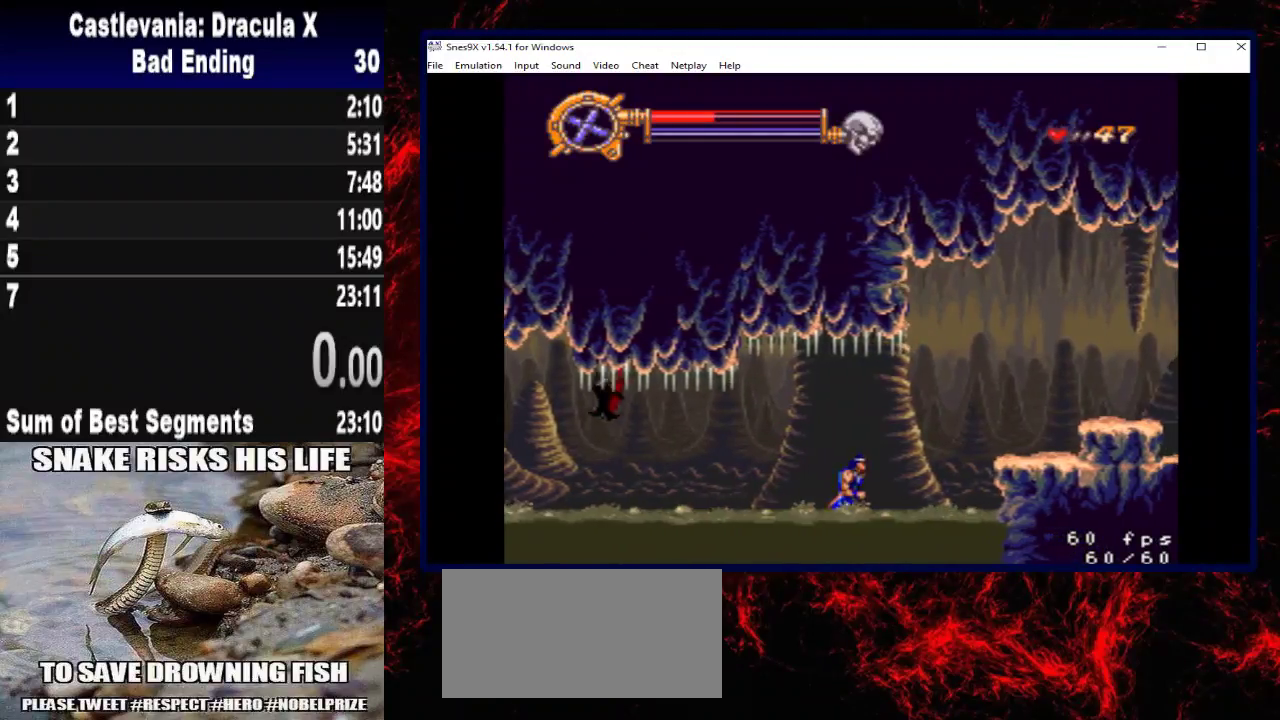
{"buttons": ["DPAD_RIGHT"], "left_stick": "right", "right_stick": "center", "events": [[167, "A", "down"], [333, "A", "up"]]}
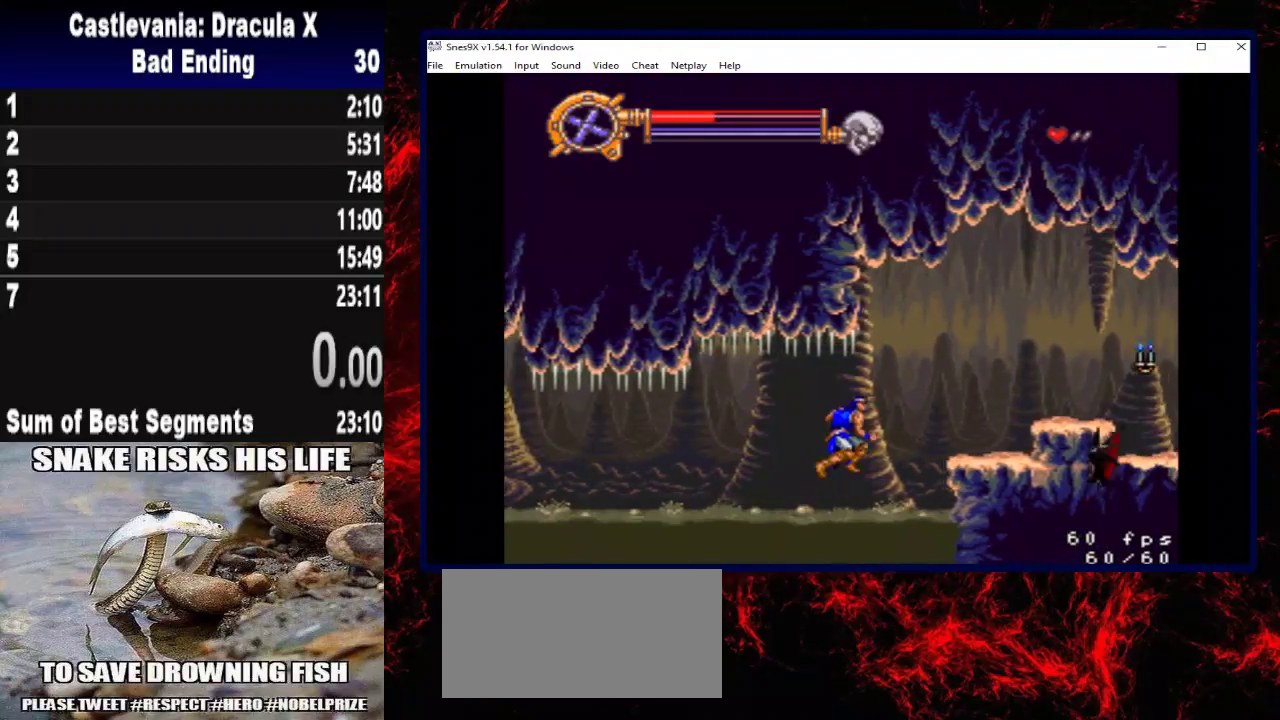
{"buttons": ["DPAD_RIGHT"], "left_stick": "right", "right_stick": "center", "events": [[67, "X", "down"], [367, "X", "up"]]}
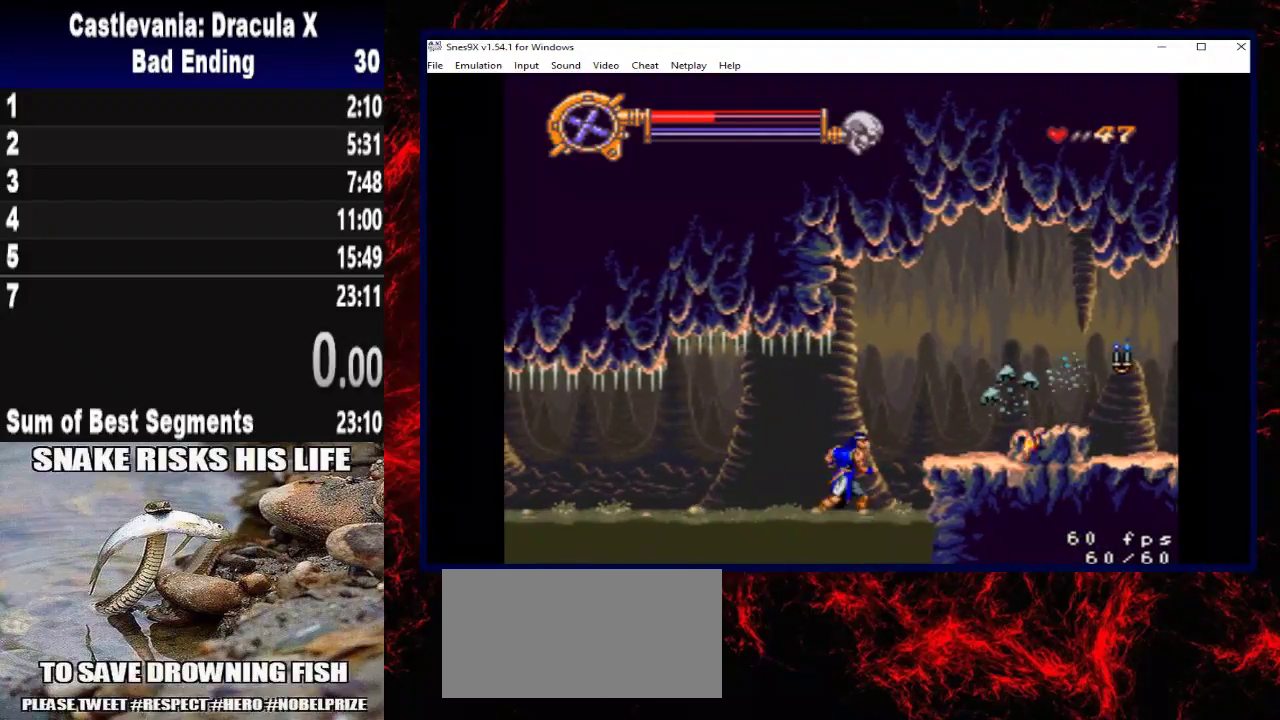
{"buttons": ["X", "DPAD_RIGHT"], "left_stick": "right", "right_stick": "center", "events": [[400, "X", "down"]]}
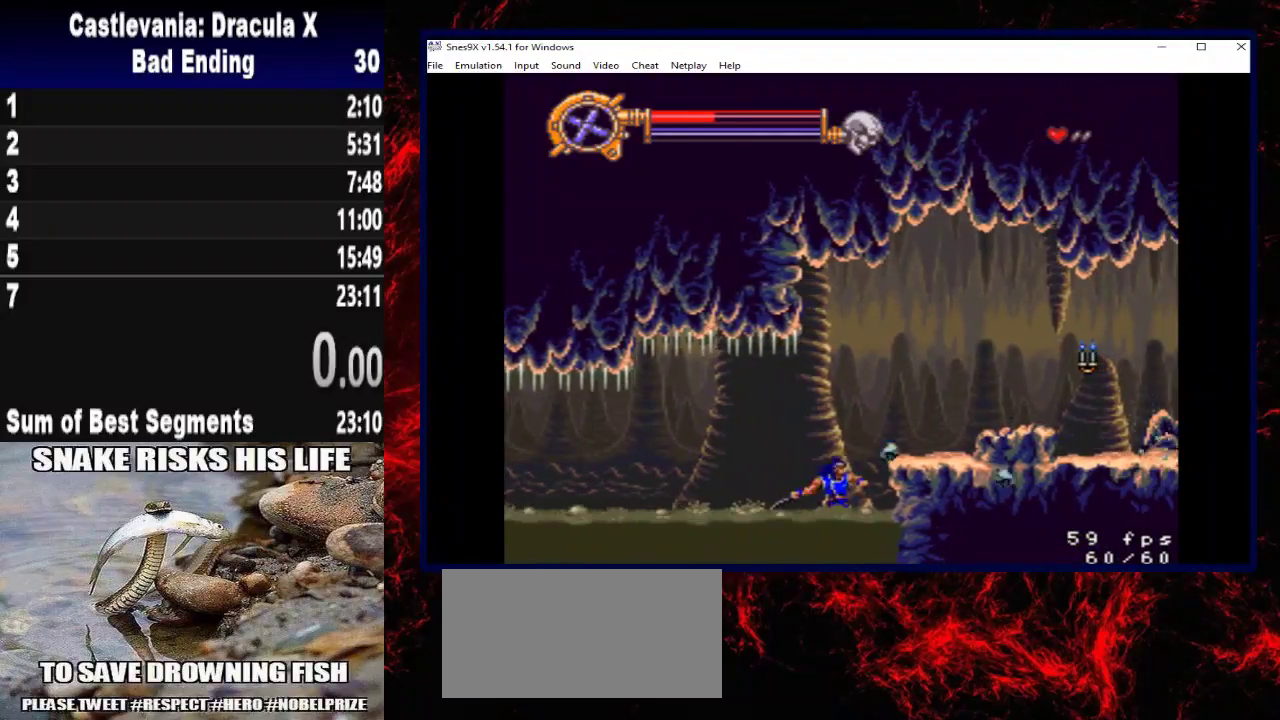
{"buttons": ["A", "DPAD_RIGHT"], "left_stick": "right", "right_stick": "center", "events": [[100, "X", "up"], [433, "A", "down"]]}
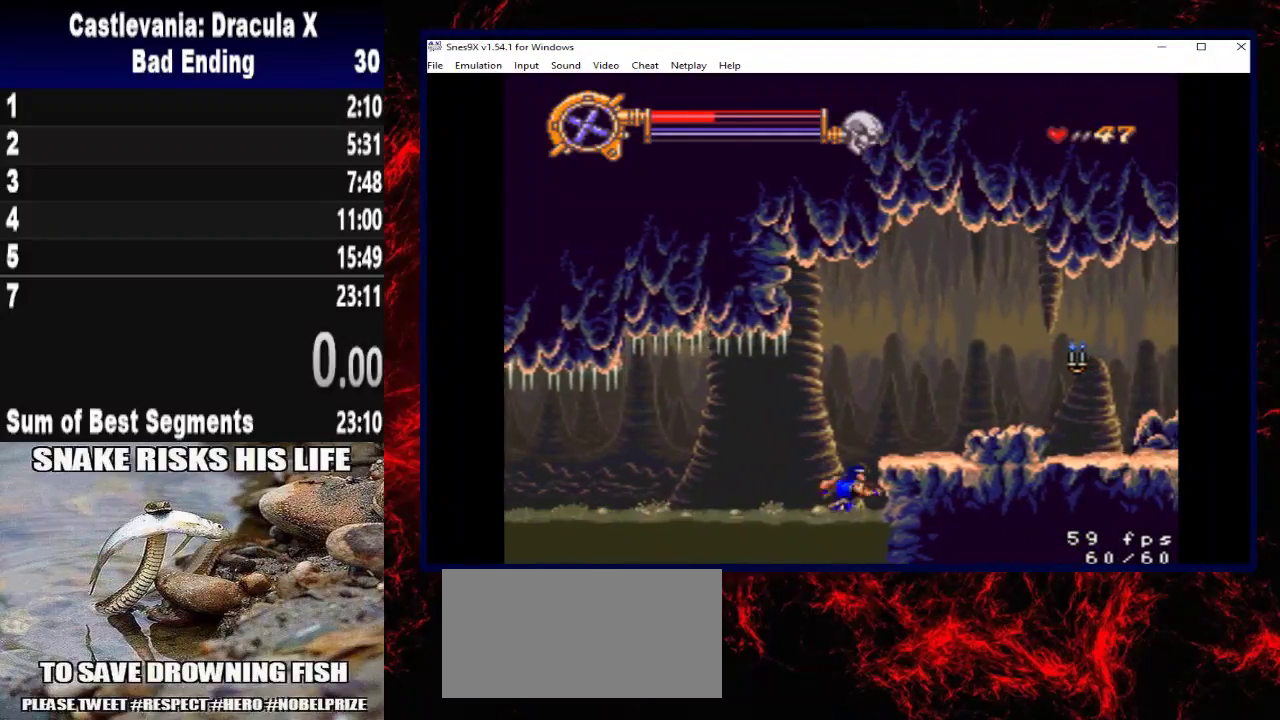
{"buttons": ["X", "DPAD_RIGHT"], "left_stick": "right", "right_stick": "center", "events": [[100, "A", "up"], [200, "X", "down"]]}
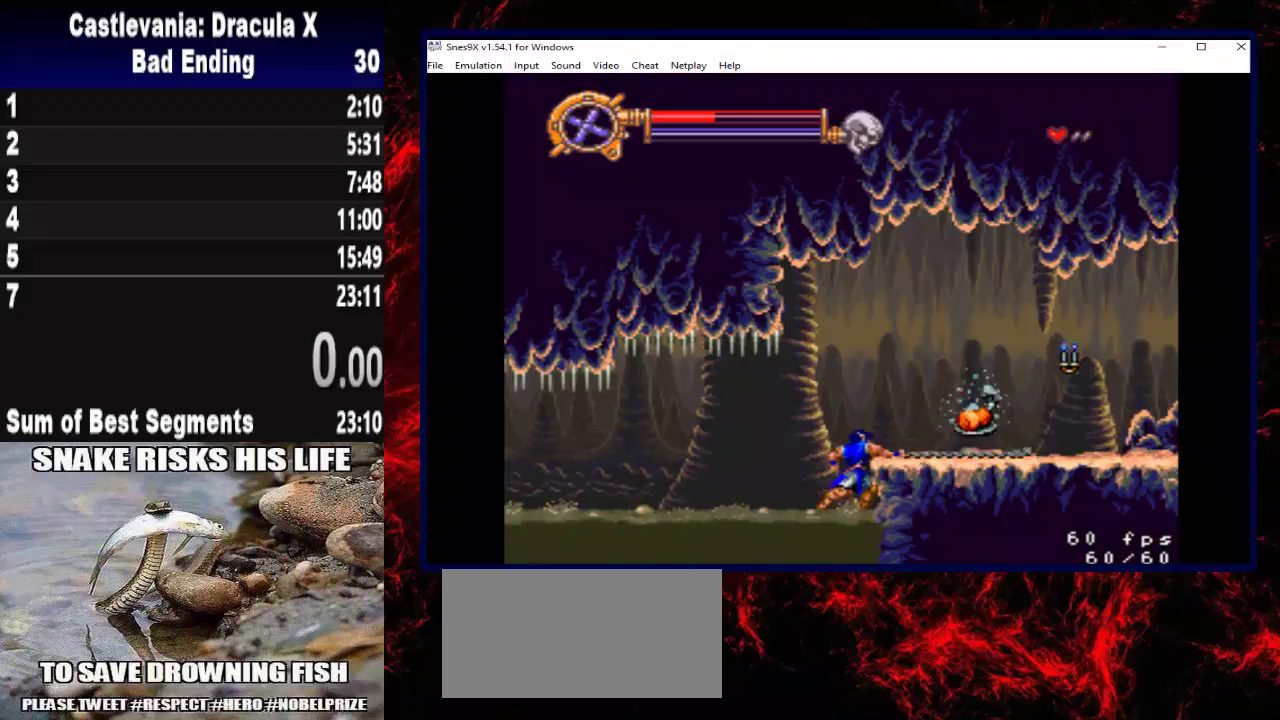
{"buttons": ["A", "DPAD_RIGHT"], "left_stick": "right", "right_stick": "center", "events": [[67, "X", "up"], [200, "A", "down"]]}
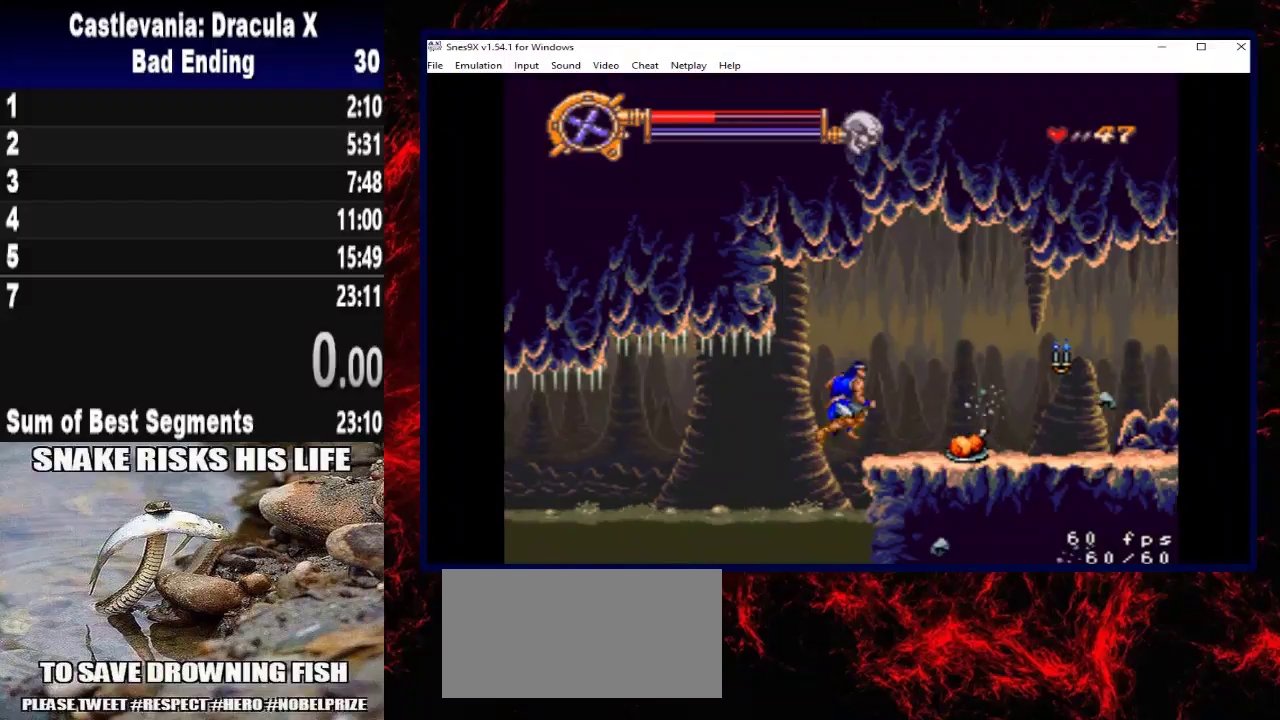
{"buttons": ["DPAD_RIGHT"], "left_stick": "right", "right_stick": "center", "events": [[100, "A", "up"]]}
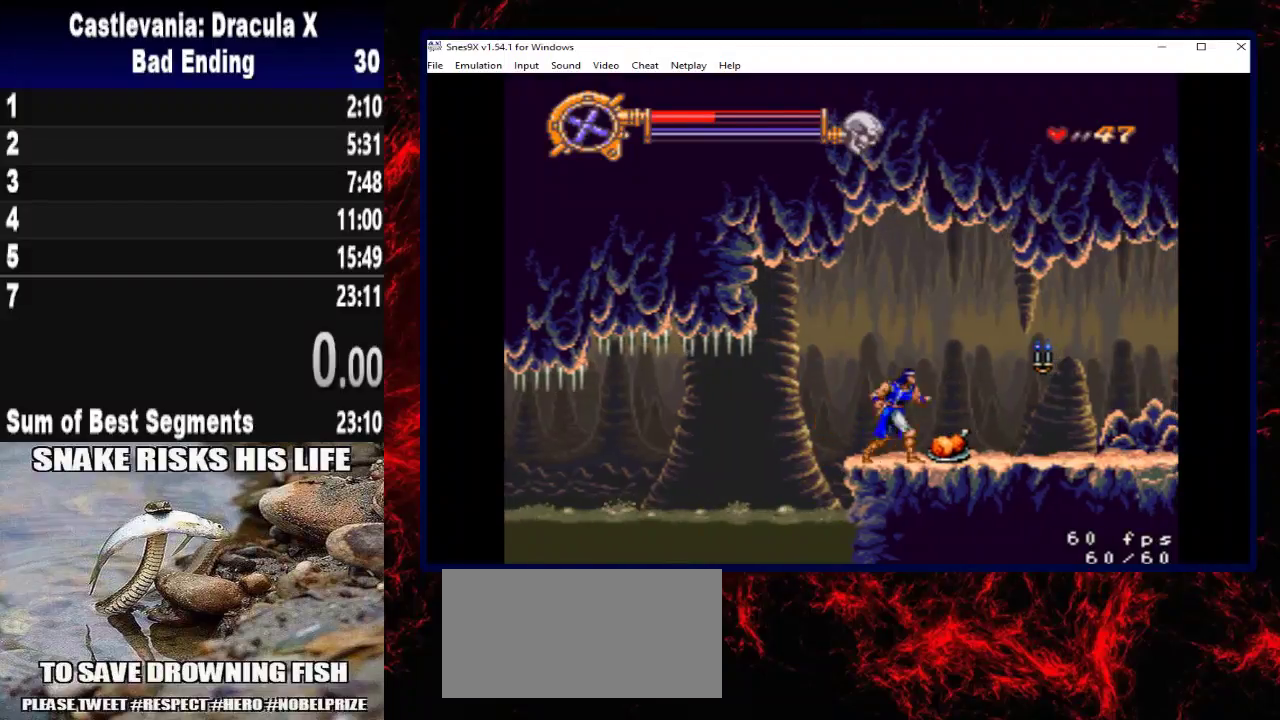
{"buttons": ["A"], "left_stick": "center", "right_stick": "center", "events": [[433, "A", "down"], [433, "DPAD_RIGHT", "up"], [433, "left_stick", "center"]]}
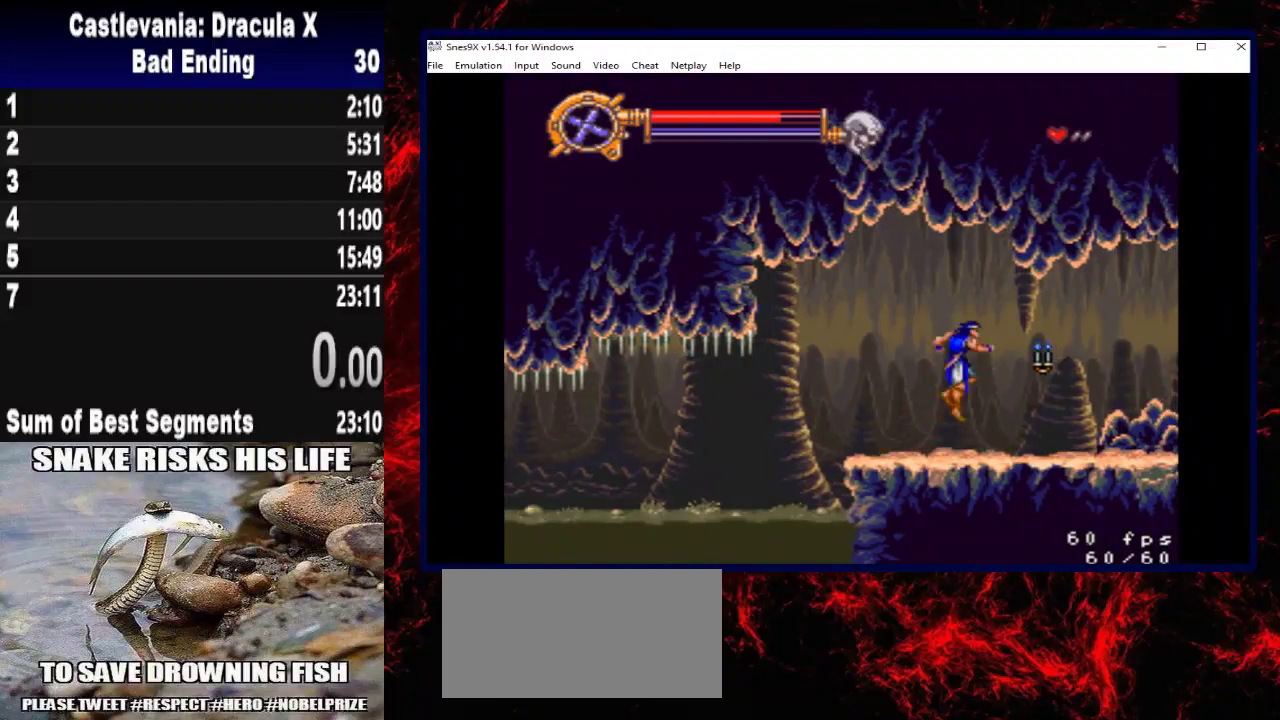
{"buttons": ["X"], "left_stick": "center", "right_stick": "center", "events": [[33, "A", "up"], [333, "X", "down"]]}
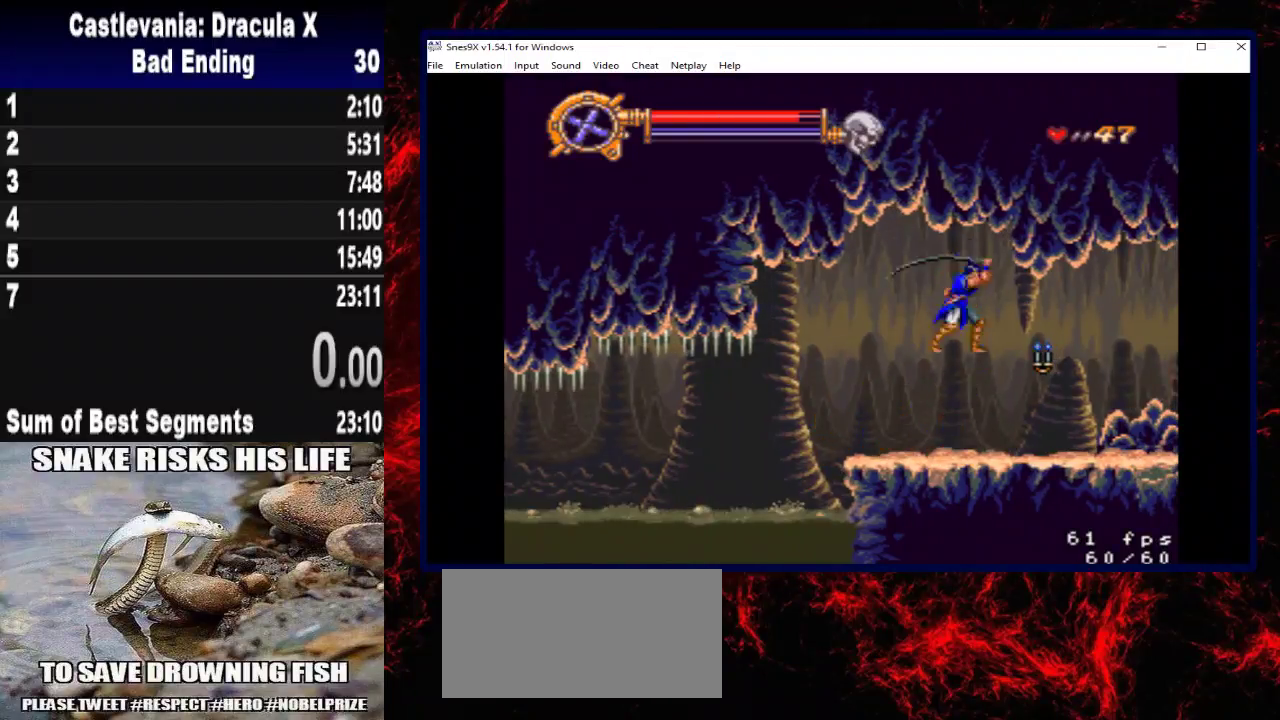
{"buttons": ["DPAD_RIGHT"], "left_stick": "right", "right_stick": "center", "events": [[133, "DPAD_RIGHT", "down"], [133, "X", "up"], [133, "left_stick", "right"]]}
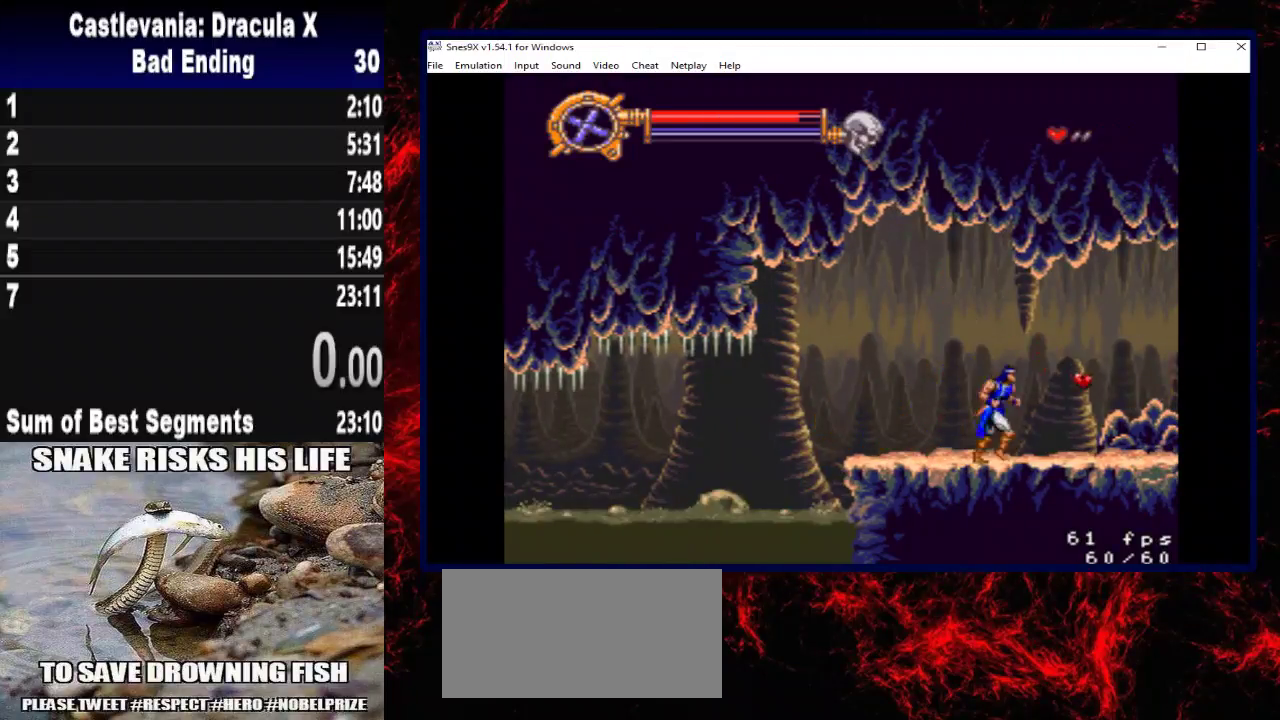
{"buttons": ["DPAD_RIGHT"], "left_stick": "right", "right_stick": "center", "events": []}
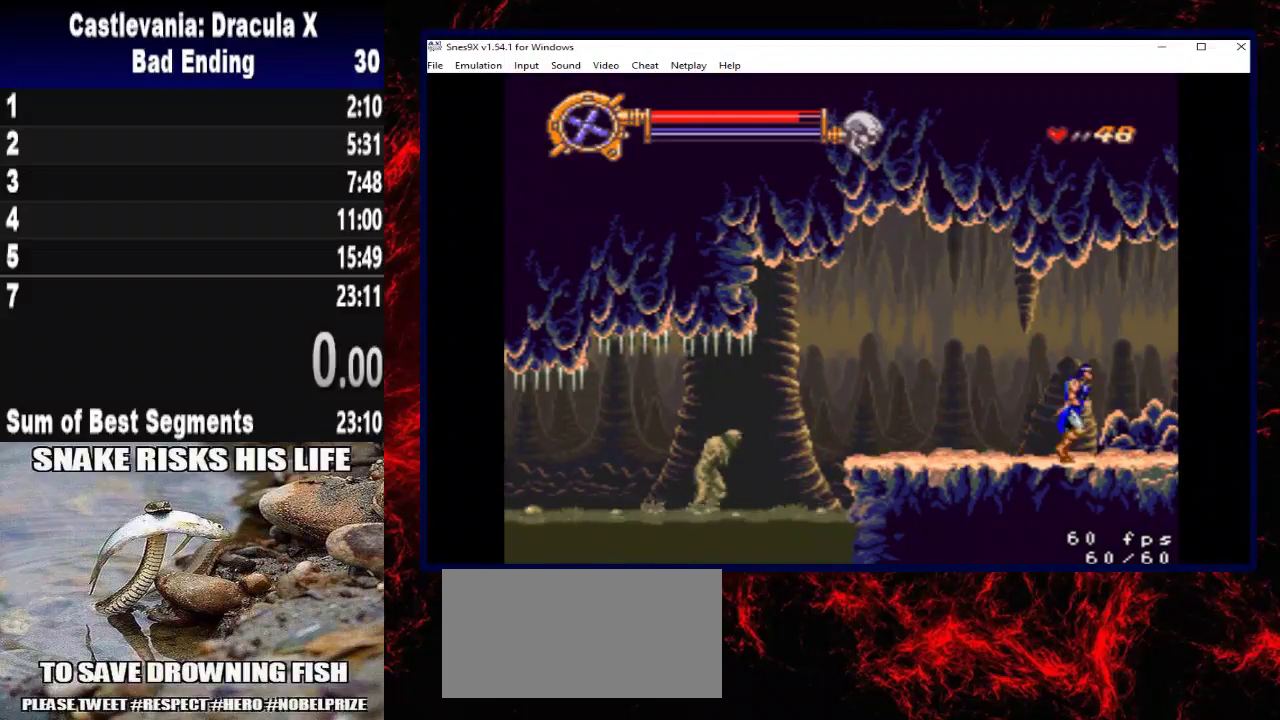
{"buttons": ["DPAD_RIGHT"], "left_stick": "right", "right_stick": "center", "events": []}
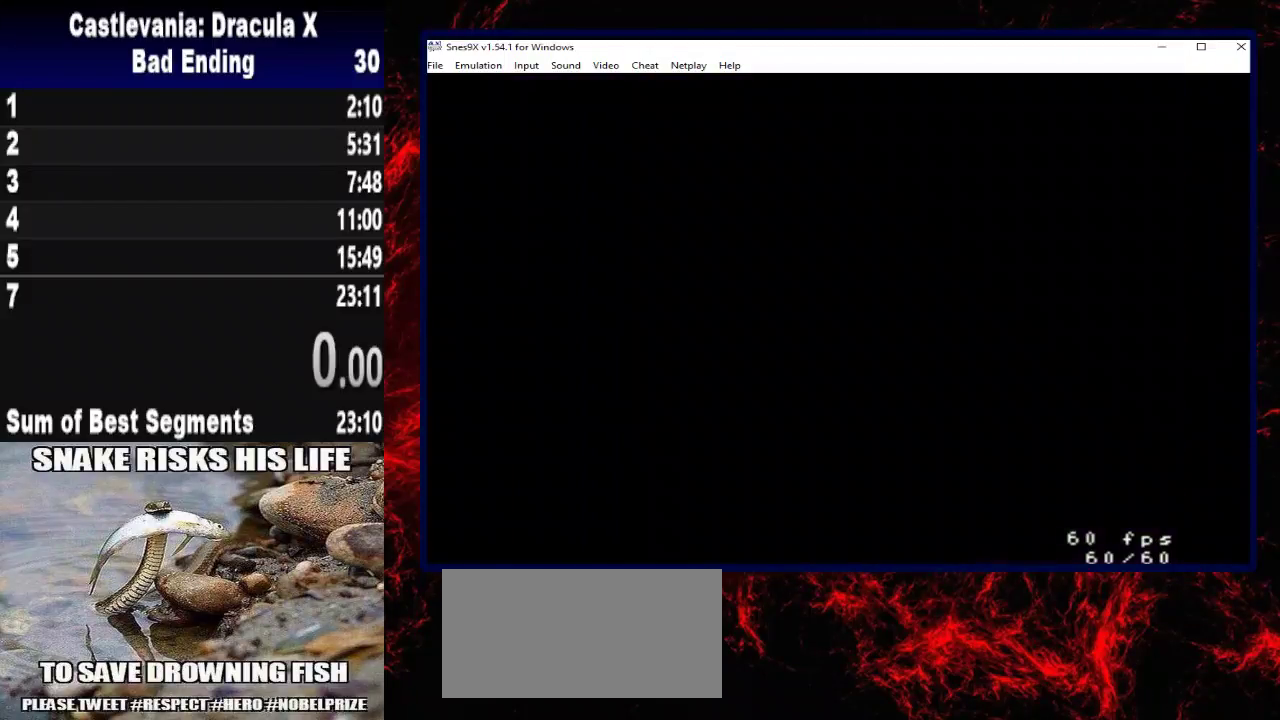
{"buttons": ["DPAD_RIGHT"], "left_stick": "right", "right_stick": "center", "events": []}
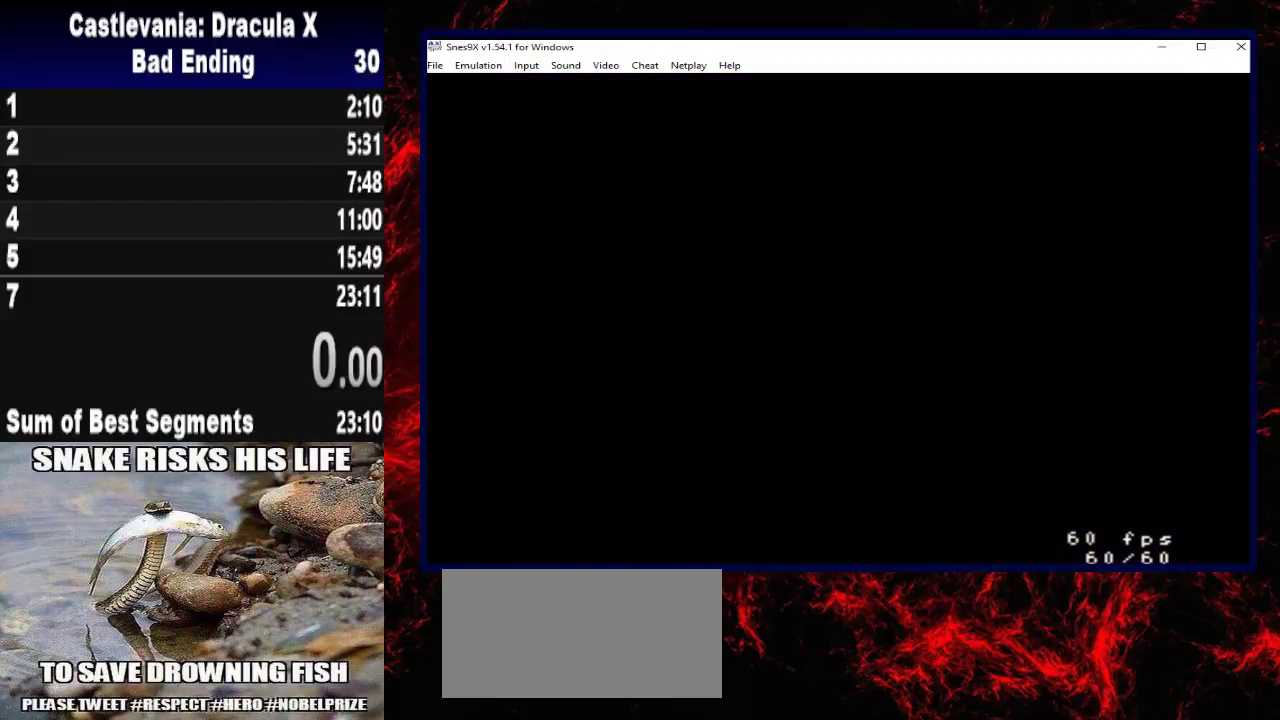
{"buttons": ["DPAD_RIGHT"], "left_stick": "right", "right_stick": "center", "events": []}
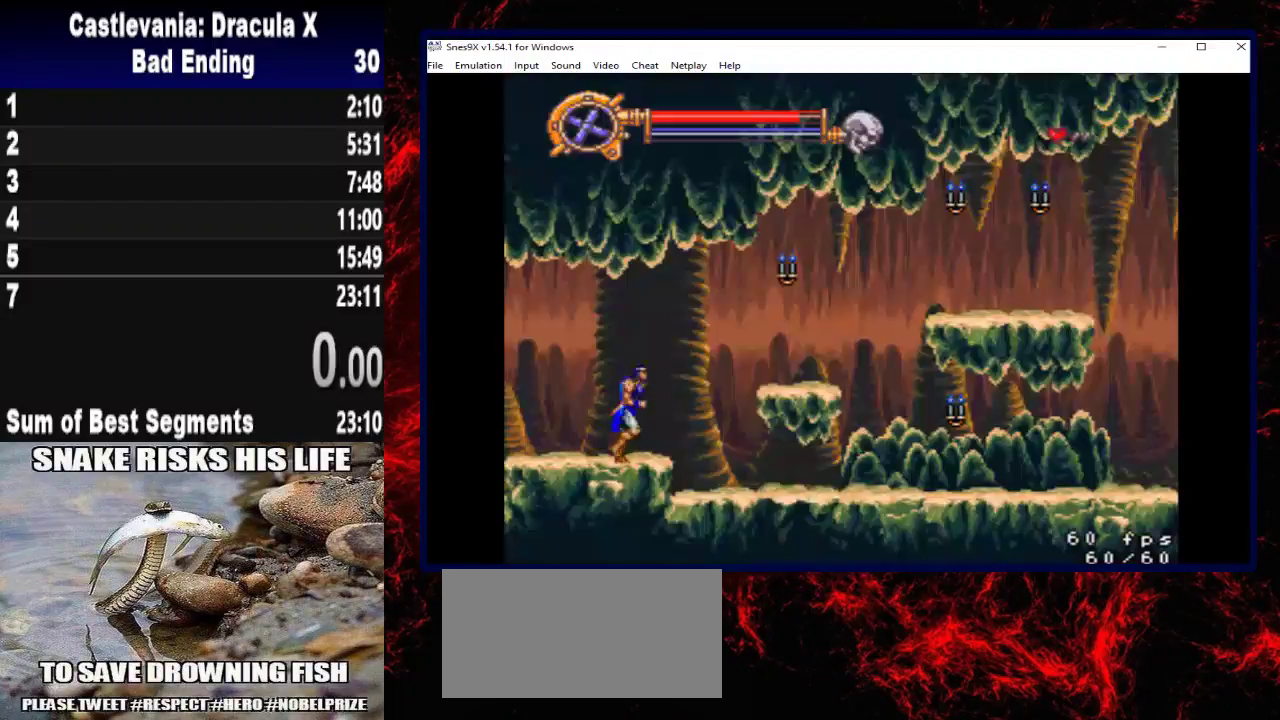
{"buttons": ["X", "DPAD_RIGHT"], "left_stick": "right", "right_stick": "center", "events": [[167, "A", "down"], [333, "X", "down"], [467, "A", "up"]]}
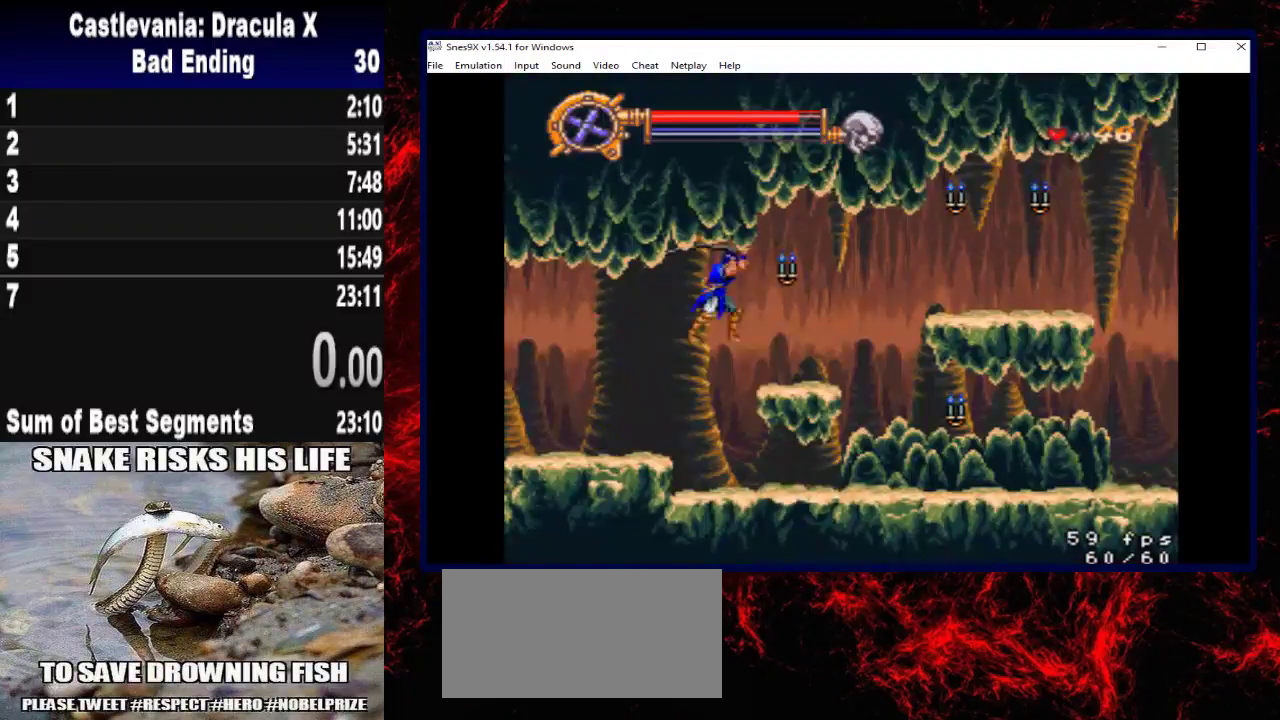
{"buttons": ["DPAD_RIGHT"], "left_stick": "right", "right_stick": "center", "events": [[167, "X", "up"]]}
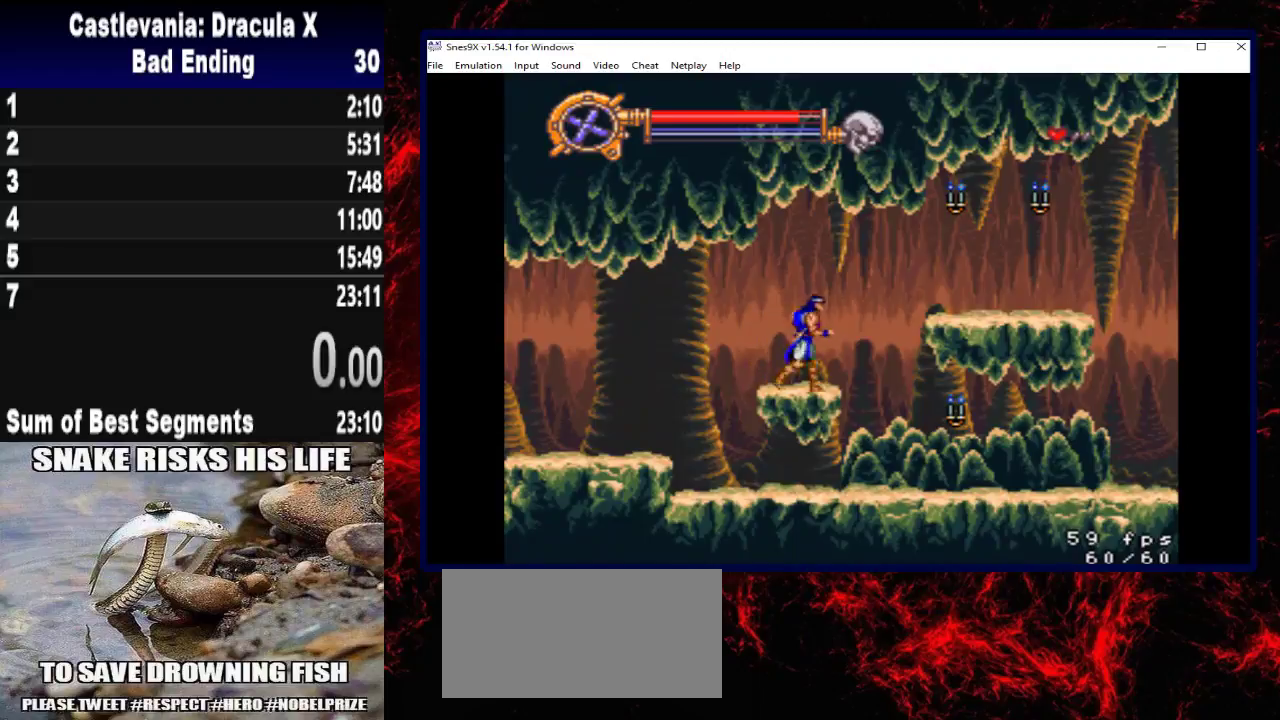
{"buttons": ["X", "DPAD_RIGHT"], "left_stick": "right", "right_stick": "center", "events": [[67, "A", "down"], [300, "X", "down"], [433, "A", "up"]]}
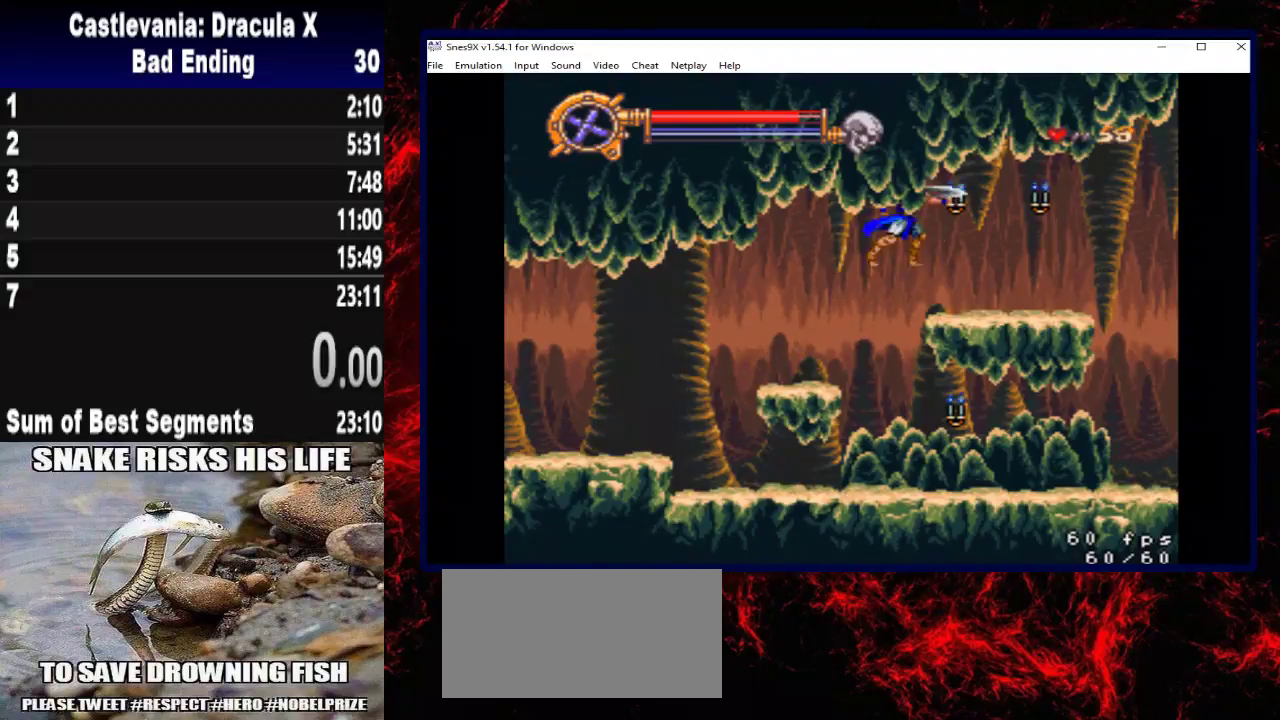
{"buttons": ["DPAD_RIGHT"], "left_stick": "right", "right_stick": "center", "events": [[33, "X", "up"]]}
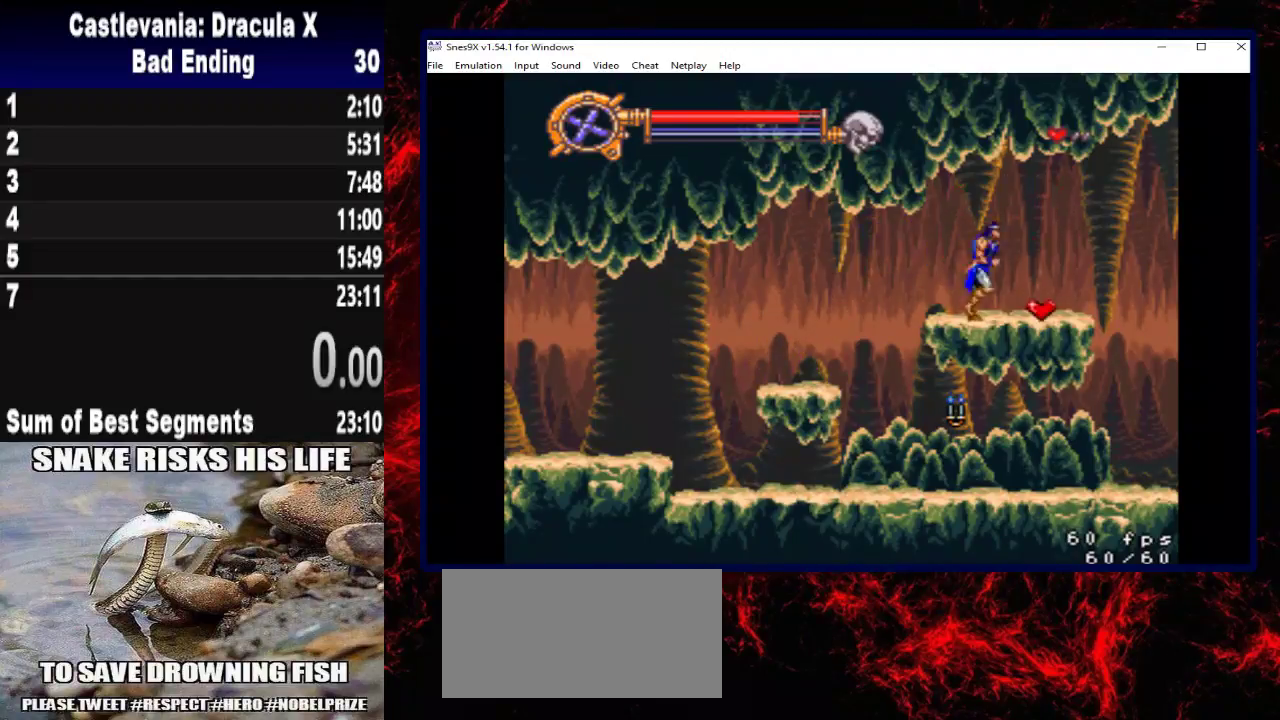
{"buttons": ["DPAD_RIGHT"], "left_stick": "right", "right_stick": "center", "events": []}
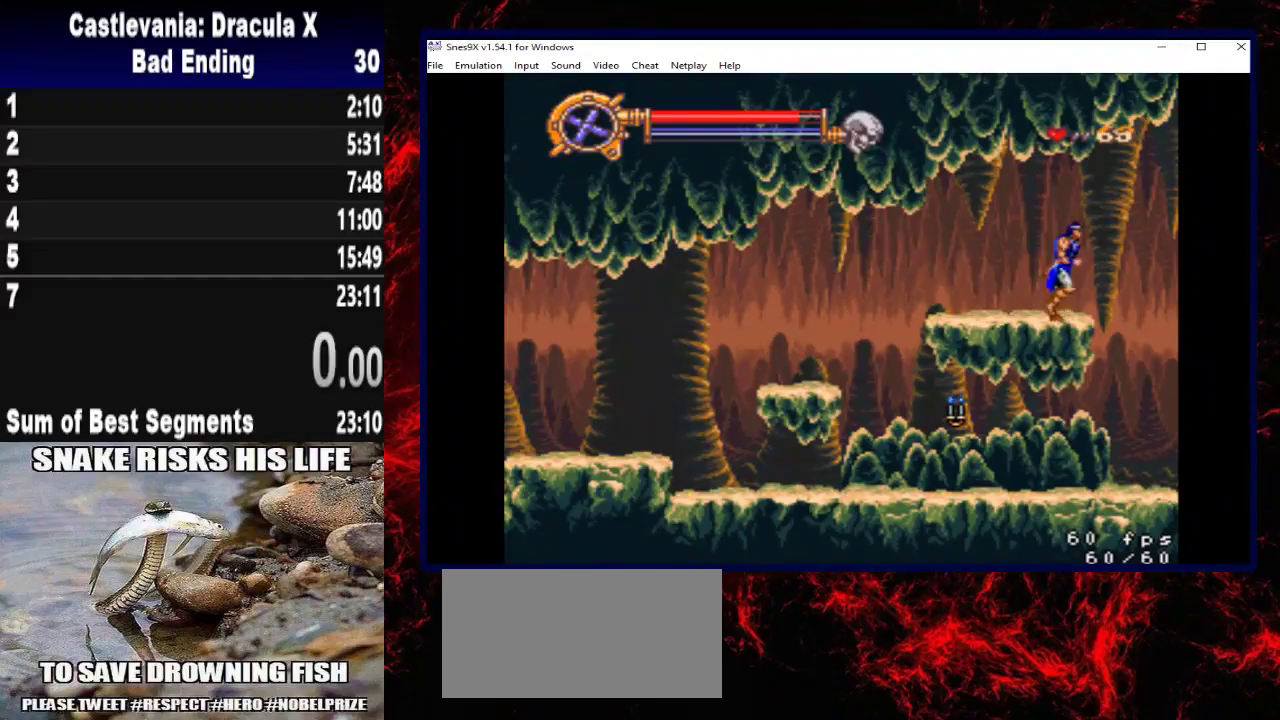
{"buttons": ["DPAD_RIGHT"], "left_stick": "right", "right_stick": "center", "events": []}
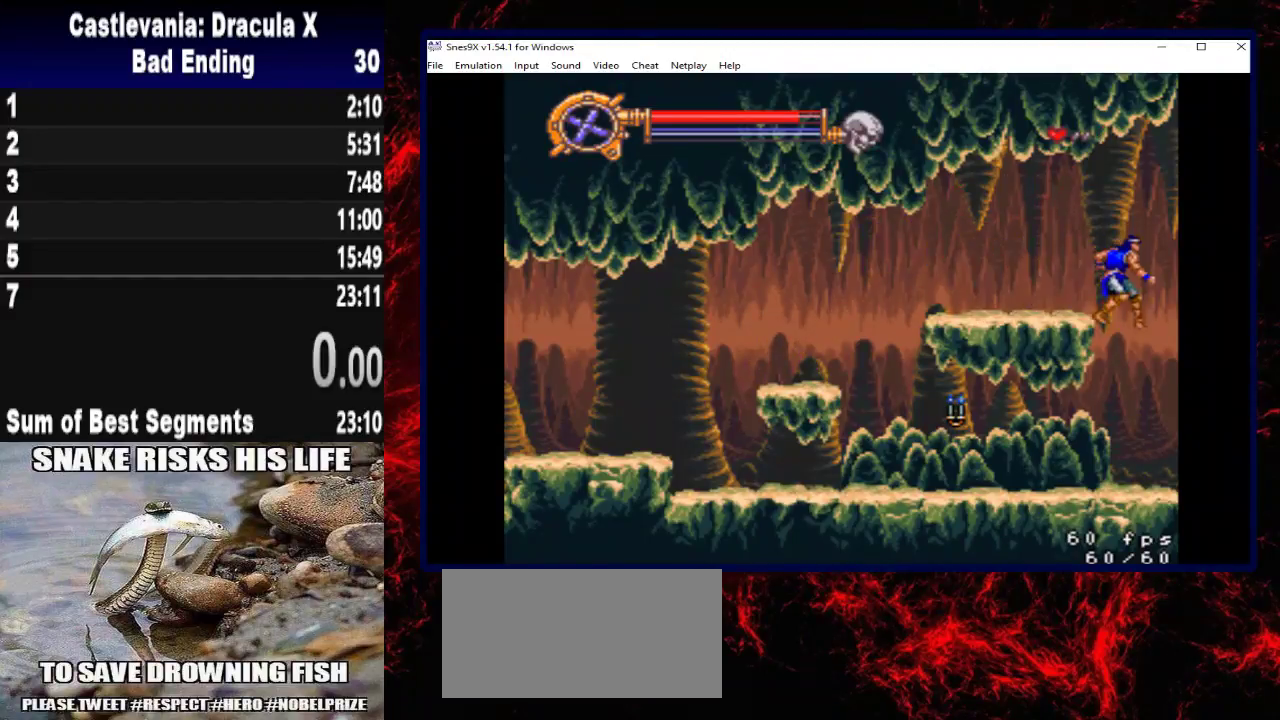
{"buttons": ["DPAD_RIGHT"], "left_stick": "right", "right_stick": "center", "events": []}
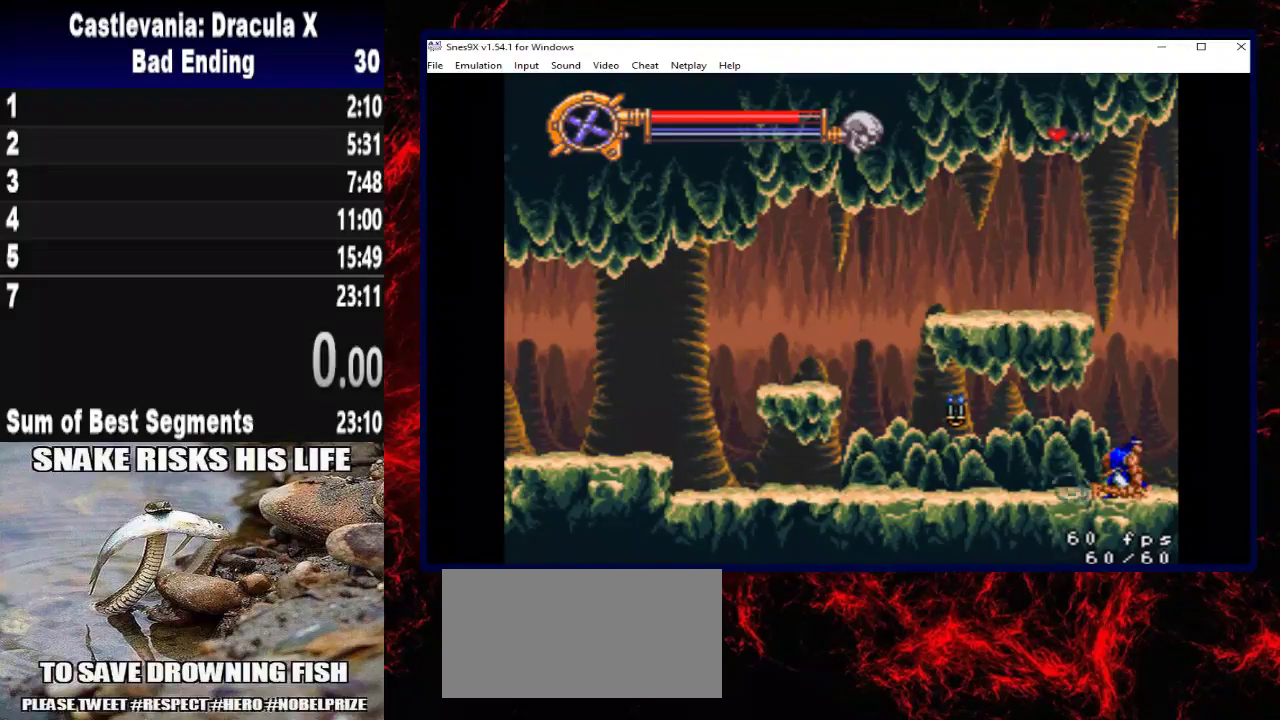
{"buttons": ["DPAD_RIGHT"], "left_stick": "right", "right_stick": "center", "events": []}
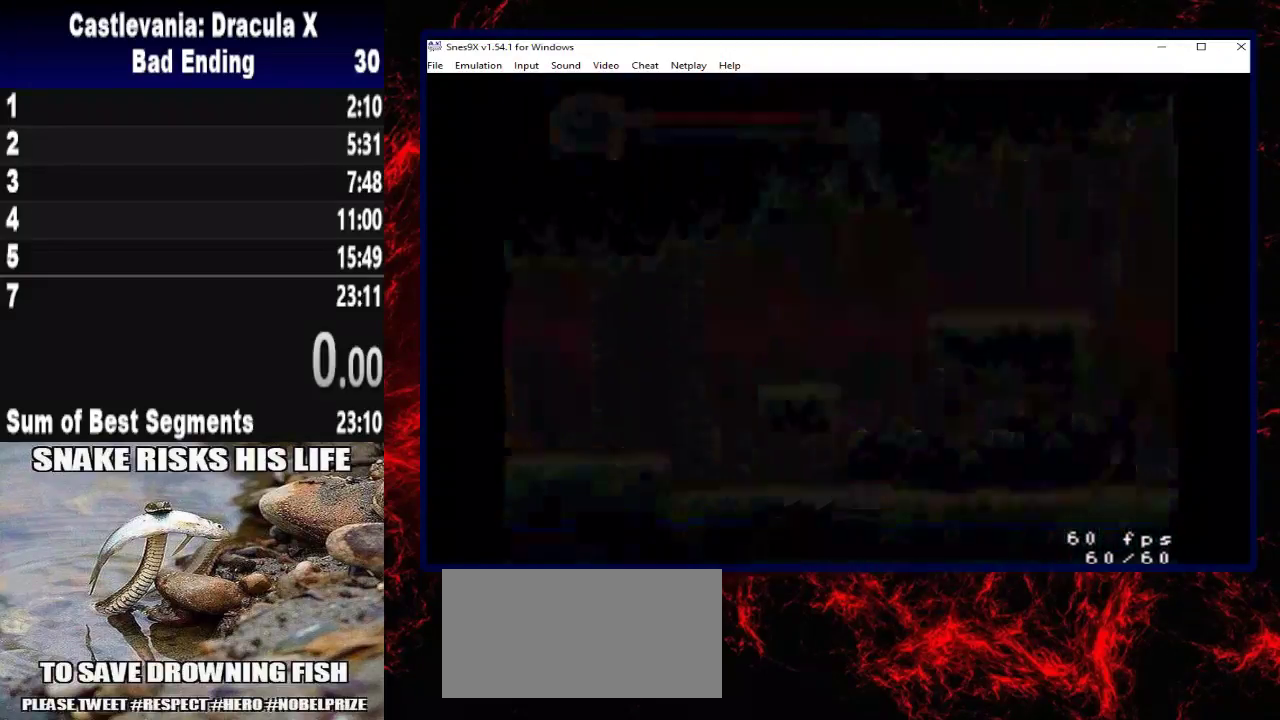
{"buttons": ["DPAD_RIGHT"], "left_stick": "right", "right_stick": "center", "events": []}
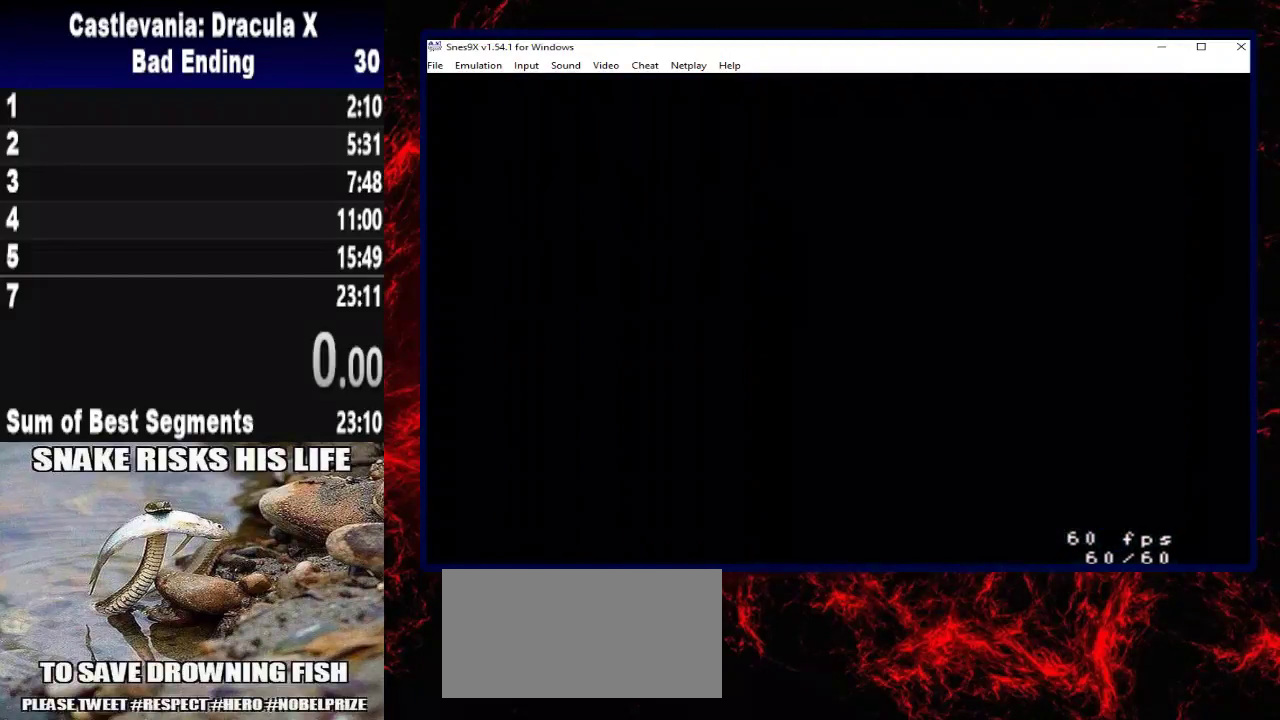
{"buttons": [], "left_stick": "center", "right_stick": "center", "events": [[267, "DPAD_RIGHT", "up"], [267, "left_stick", "center"]]}
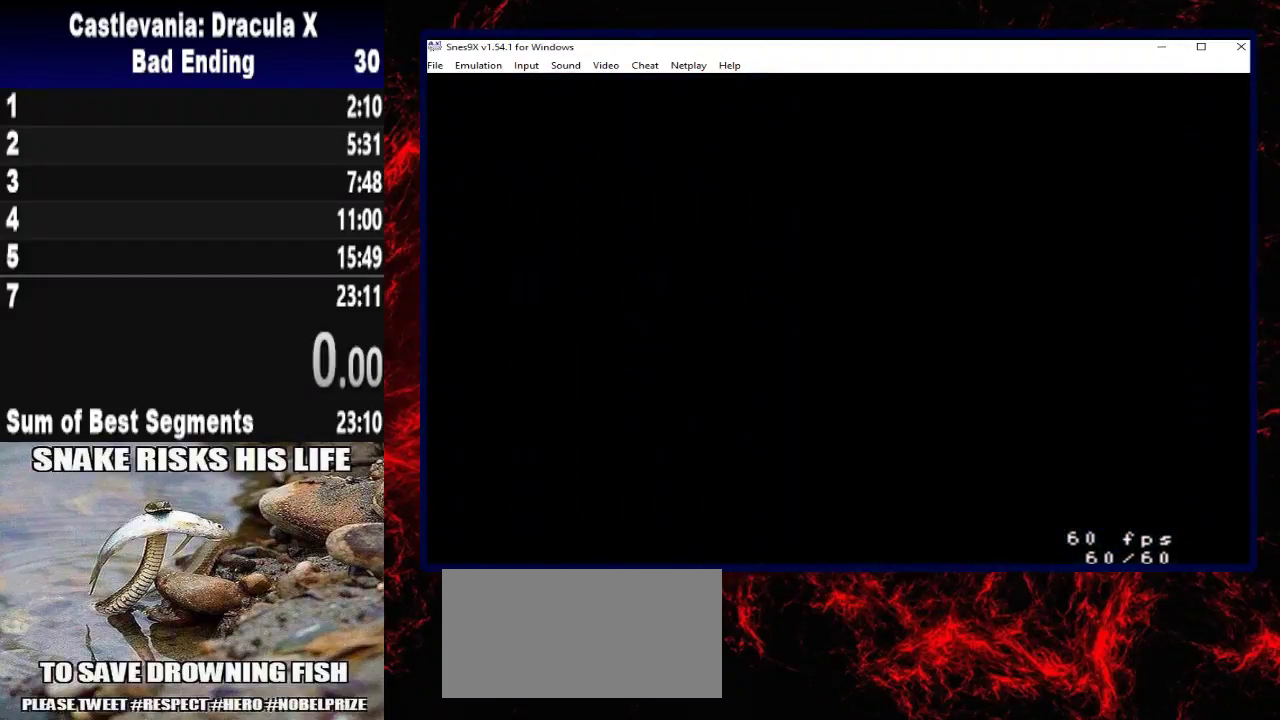
{"buttons": ["DPAD_RIGHT"], "left_stick": "right", "right_stick": "center", "events": [[467, "DPAD_RIGHT", "down"], [467, "left_stick", "right"]]}
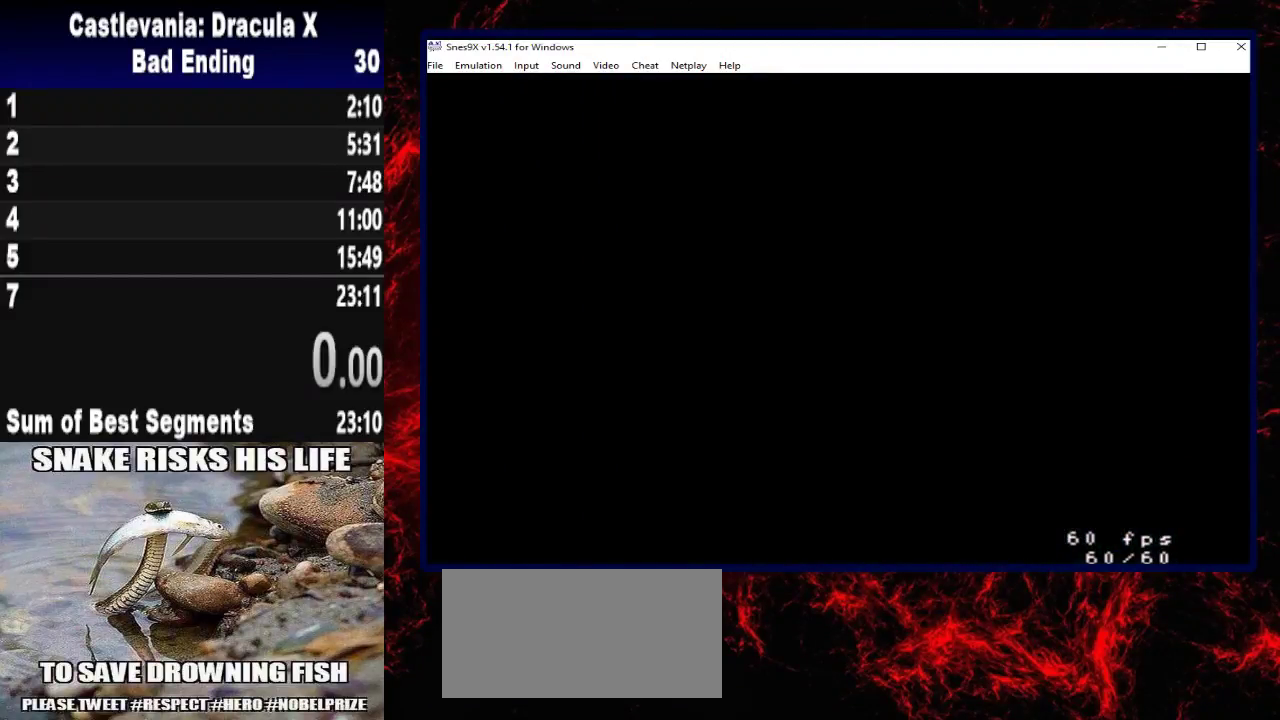
{"buttons": ["DPAD_RIGHT"], "left_stick": "right", "right_stick": "center", "events": []}
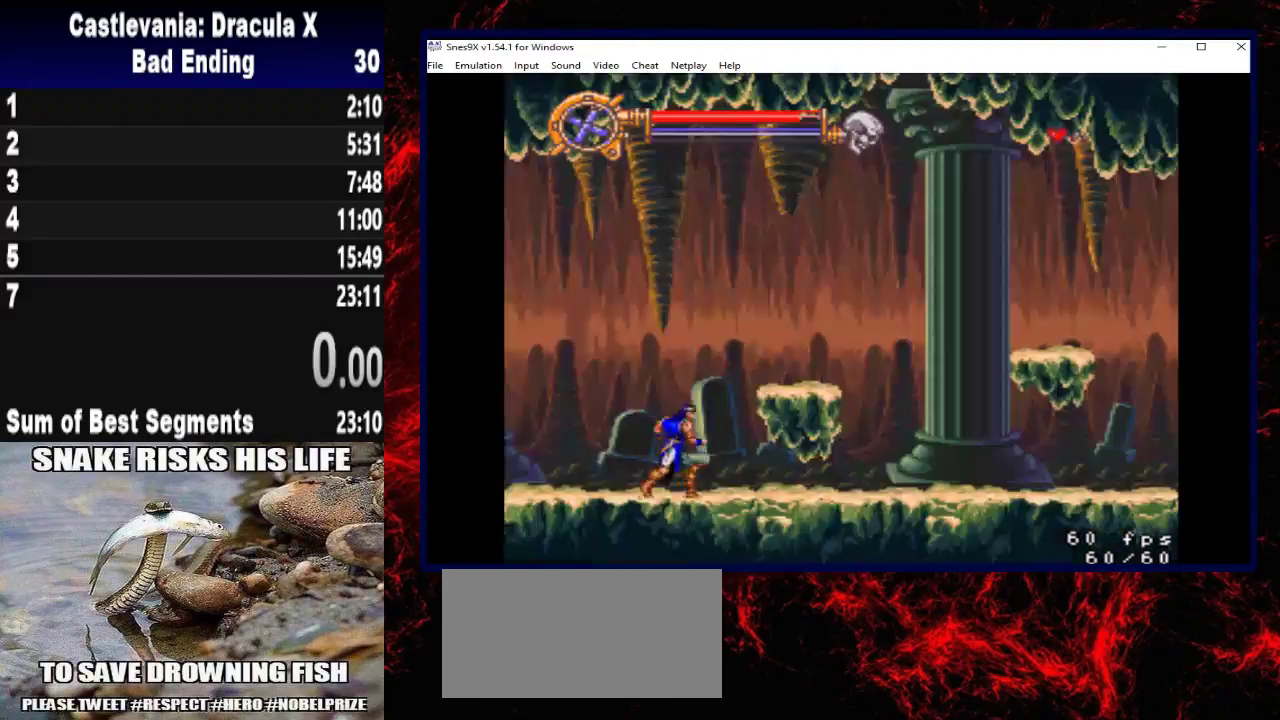
{"buttons": ["DPAD_RIGHT"], "left_stick": "right", "right_stick": "center", "events": []}
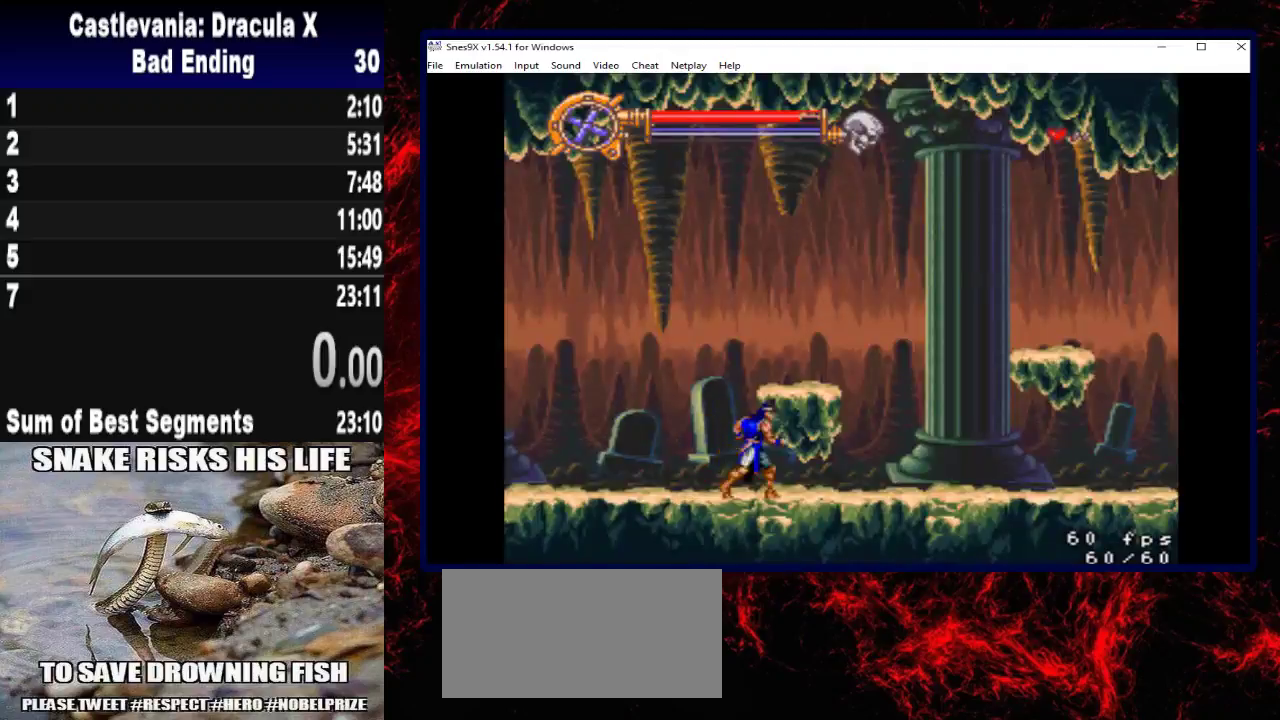
{"buttons": ["DPAD_RIGHT"], "left_stick": "right", "right_stick": "center", "events": []}
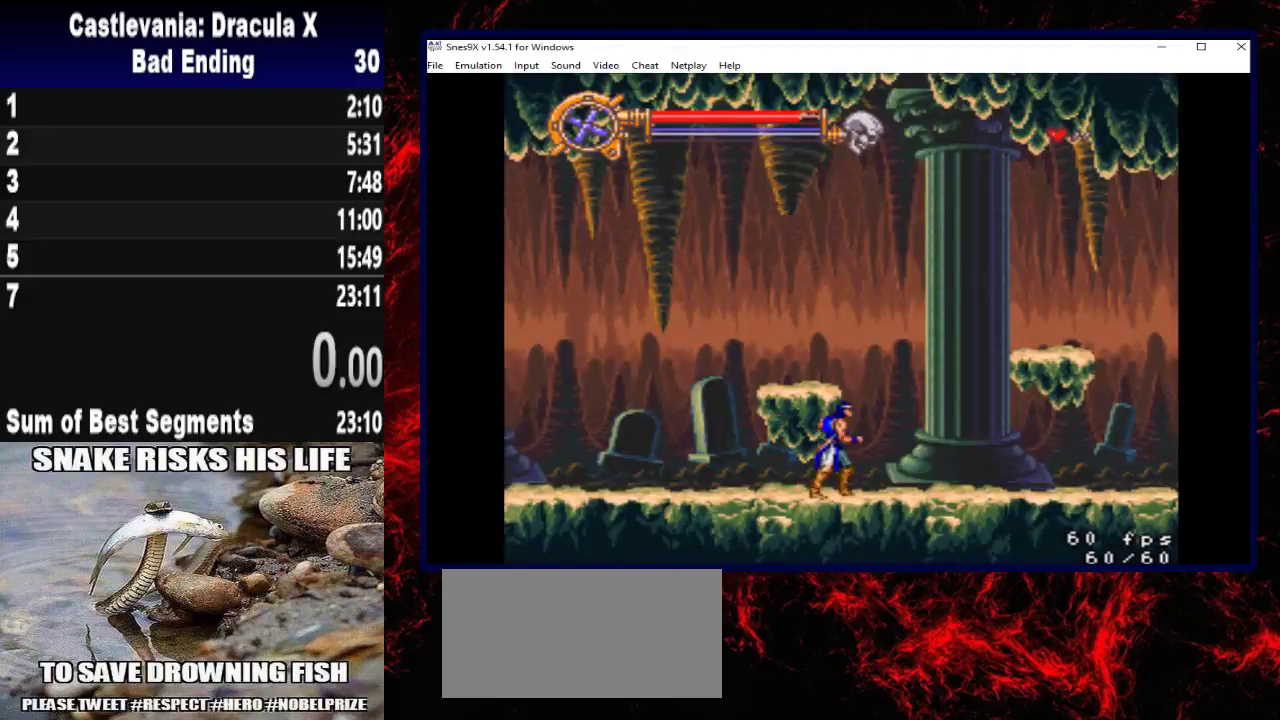
{"buttons": ["DPAD_RIGHT"], "left_stick": "right", "right_stick": "center", "events": []}